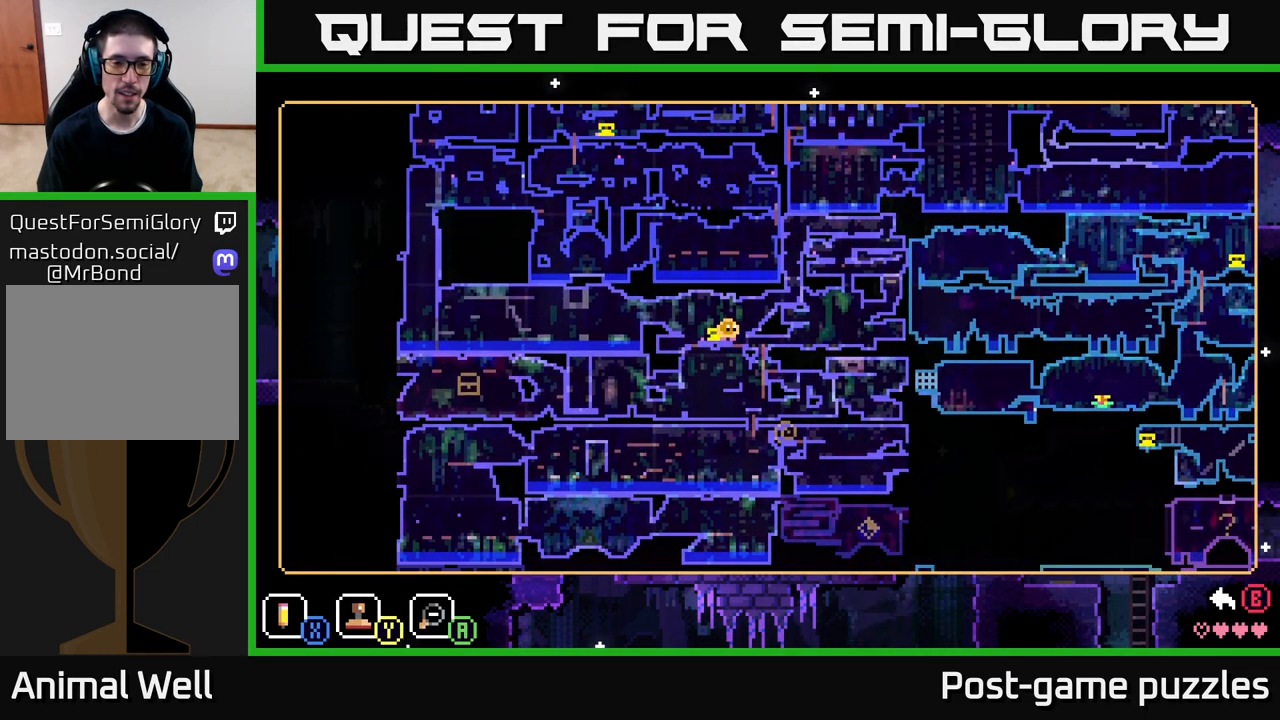
Gameplay with a controller (Xbox layout); each line is a JSON object with the inputs held at the frame after it. "events" lists button and stick changes between this image and that frame as [ms after this image, input, new state], when the widget could be followed in between.
{"buttons": [], "left_stick": "center", "right_stick": "center", "events": [[317, "left_stick", "up-right"], [450, "left_stick", "center"]]}
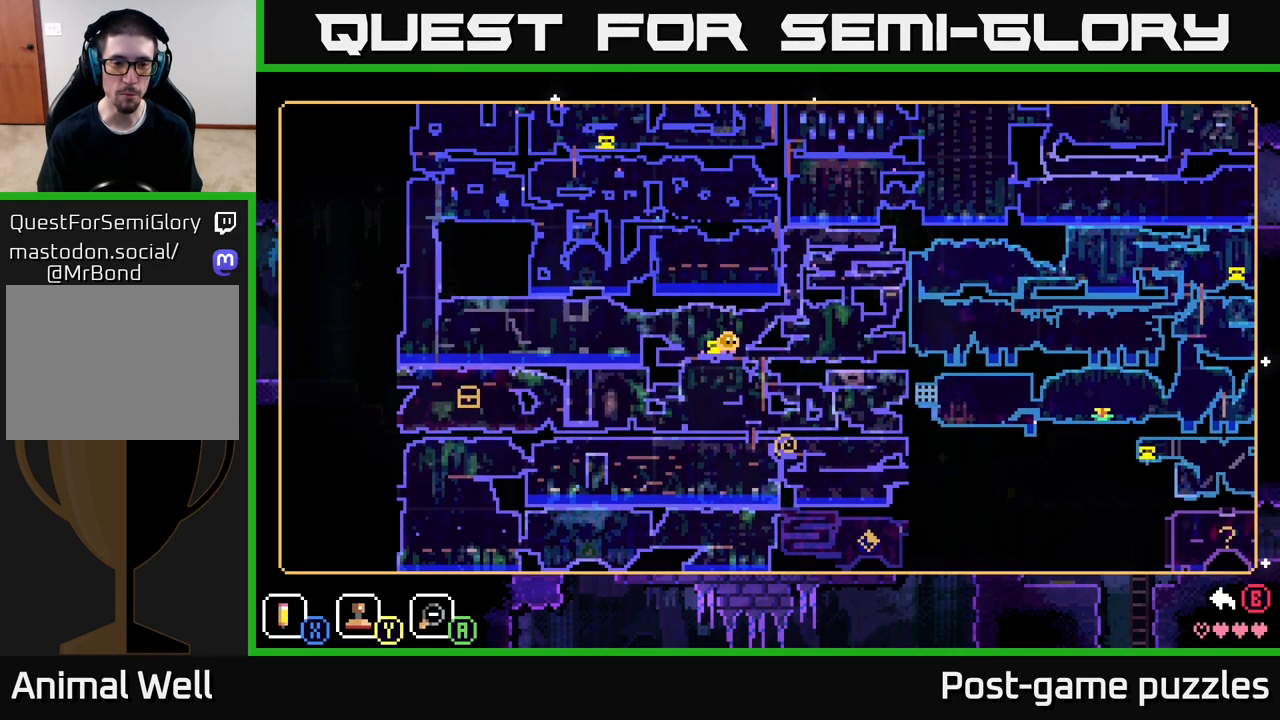
{"buttons": [], "left_stick": "center", "right_stick": "center", "events": [[250, "left_stick", "right"], [483, "left_stick", "center"]]}
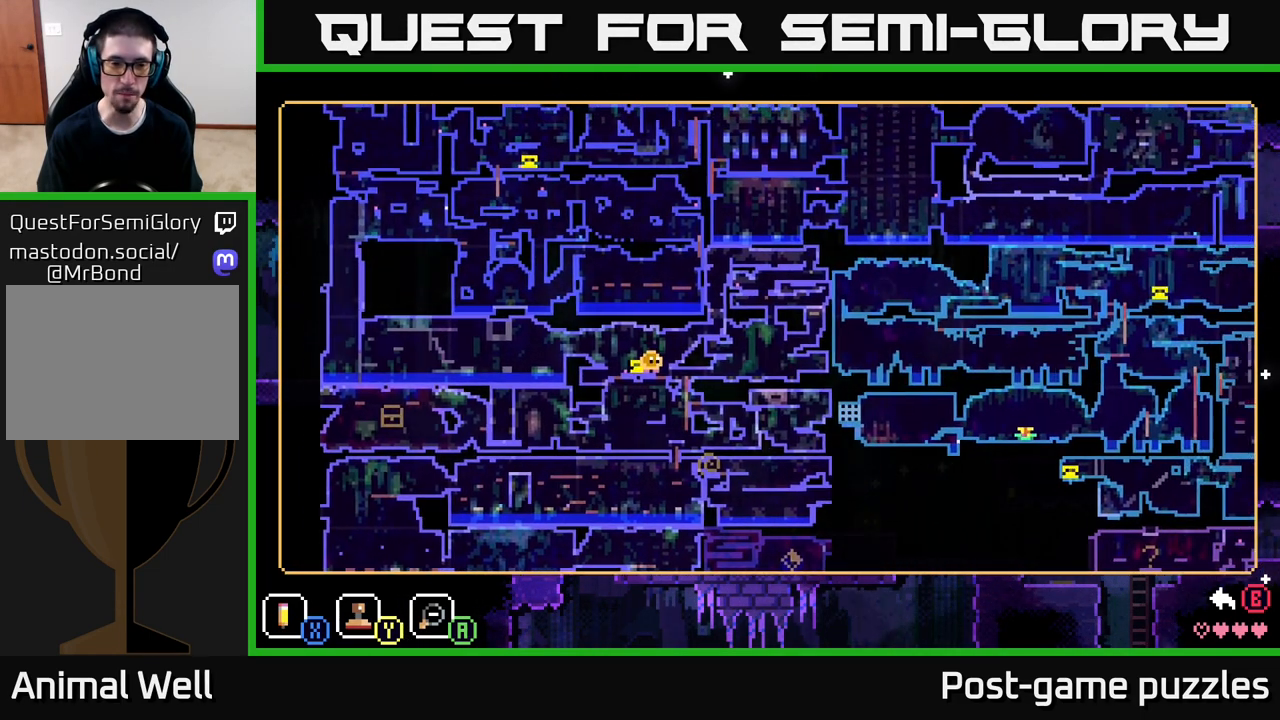
{"buttons": [], "left_stick": "center", "right_stick": "center", "events": [[33, "left_stick", "left"], [217, "left_stick", "center"]]}
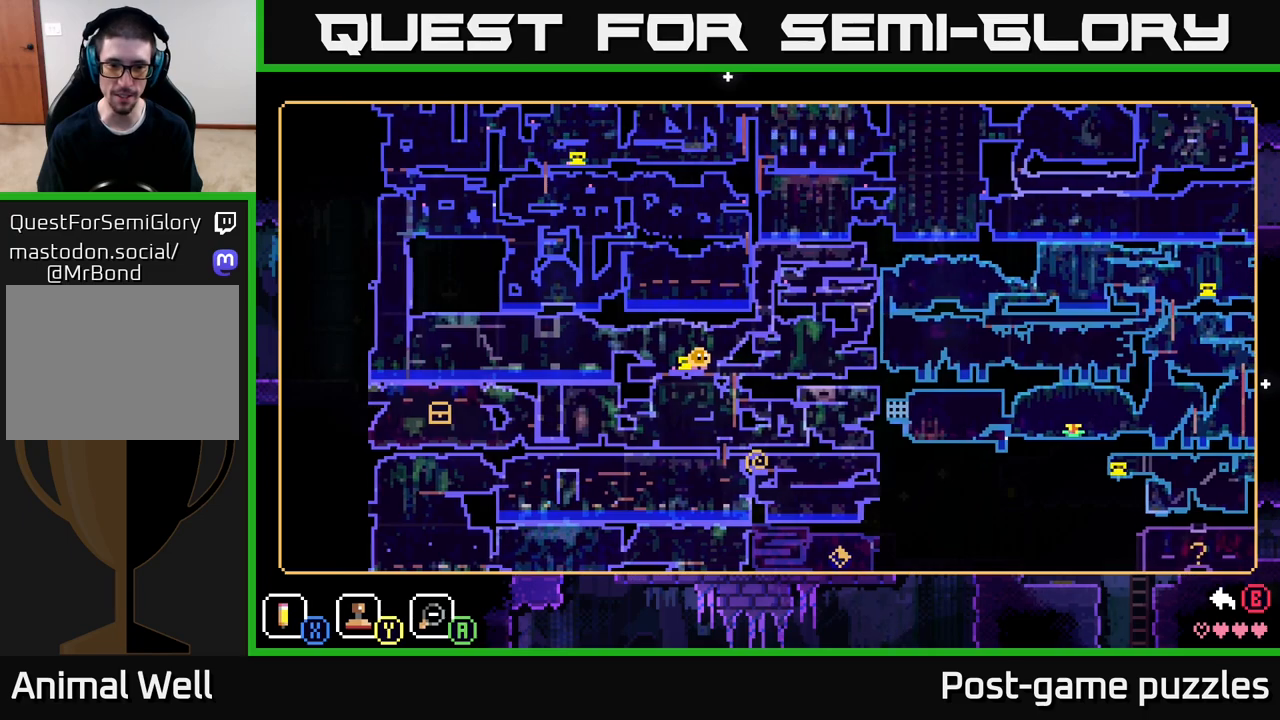
{"buttons": [], "left_stick": "left", "right_stick": "center", "events": [[117, "left_stick", "right"], [367, "left_stick", "up-left"], [467, "left_stick", "left"]]}
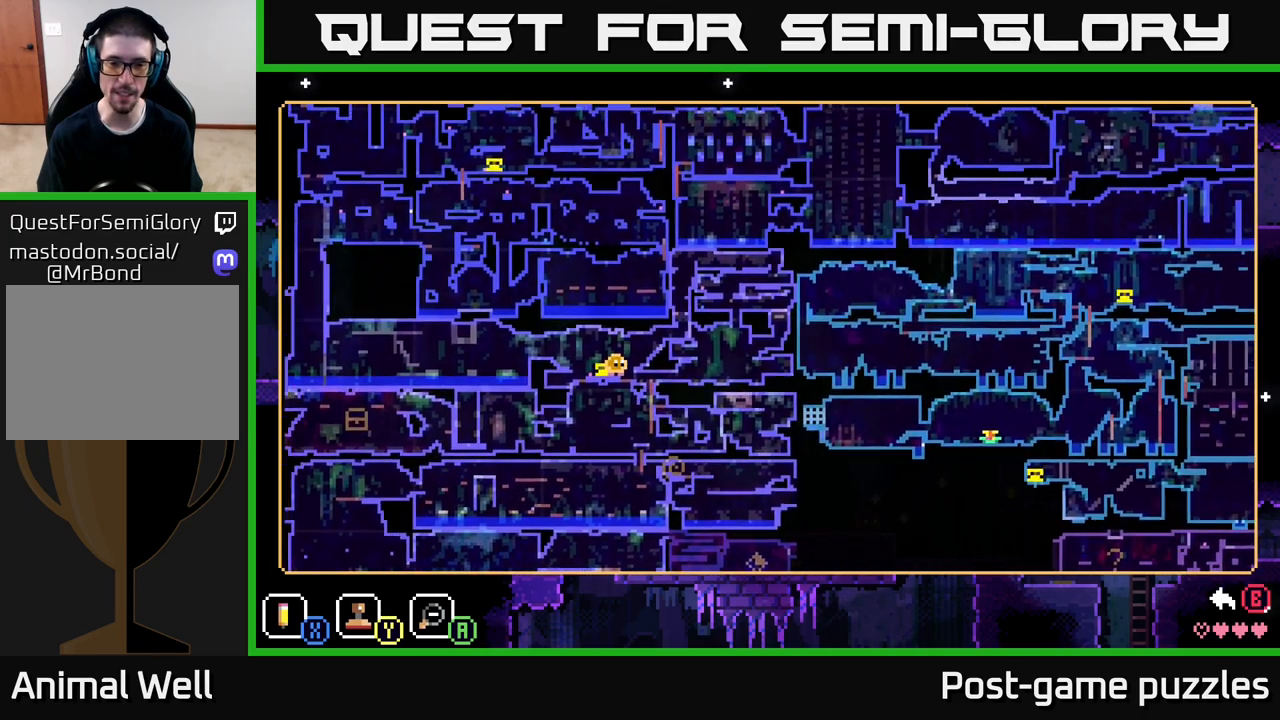
{"buttons": [], "left_stick": "down-left", "right_stick": "center", "events": [[67, "left_stick", "center"], [417, "left_stick", "down-left"]]}
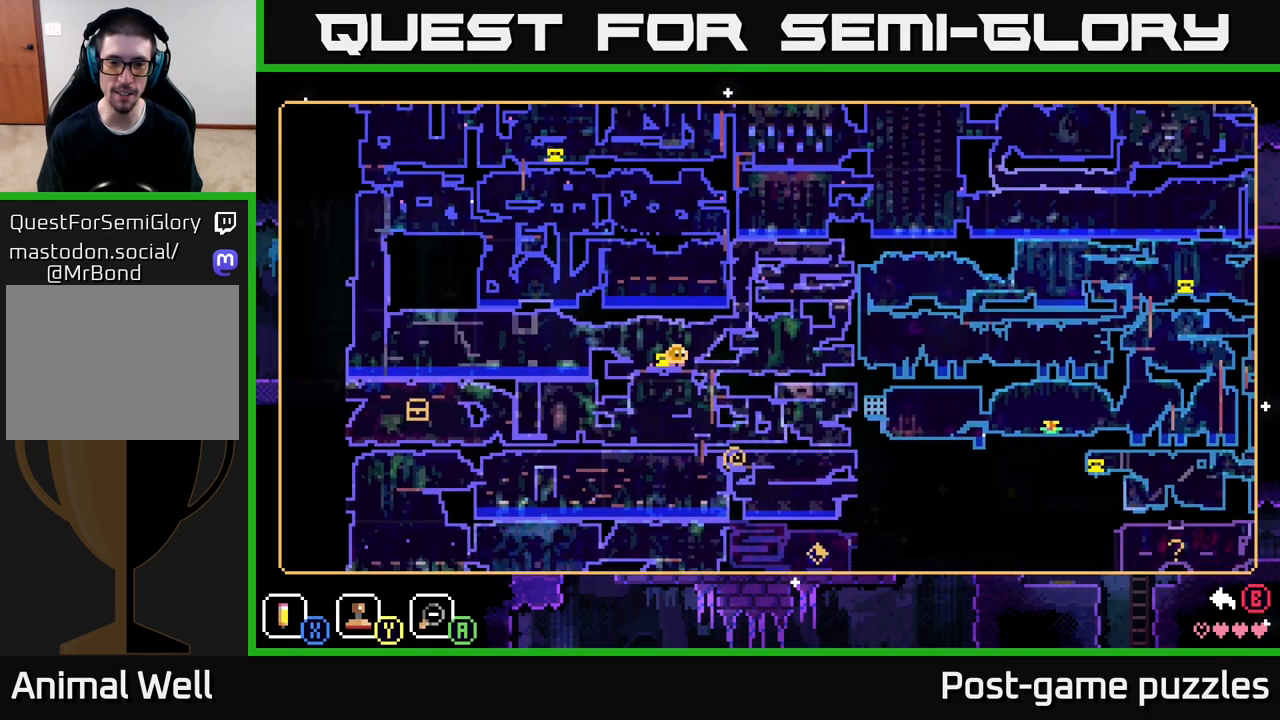
{"buttons": [], "left_stick": "center", "right_stick": "center", "events": [[33, "left_stick", "center"]]}
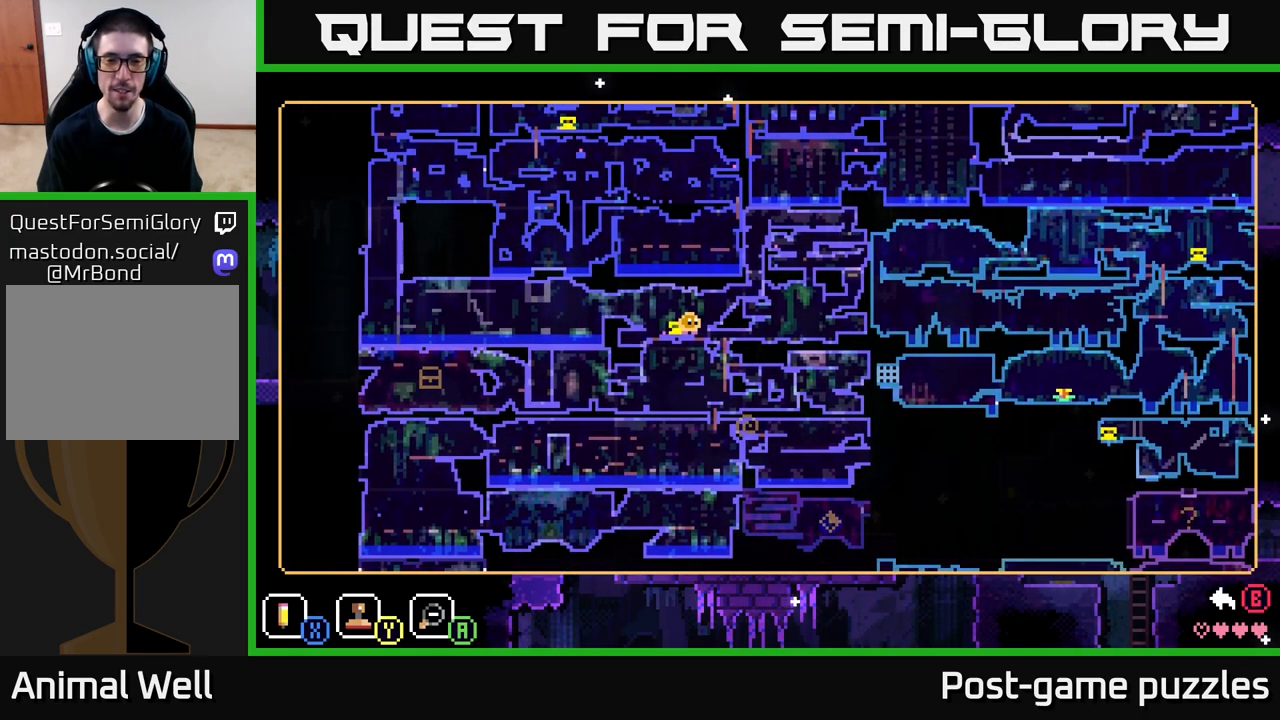
{"buttons": [], "left_stick": "center", "right_stick": "center", "events": [[83, "left_stick", "up"], [217, "left_stick", "center"]]}
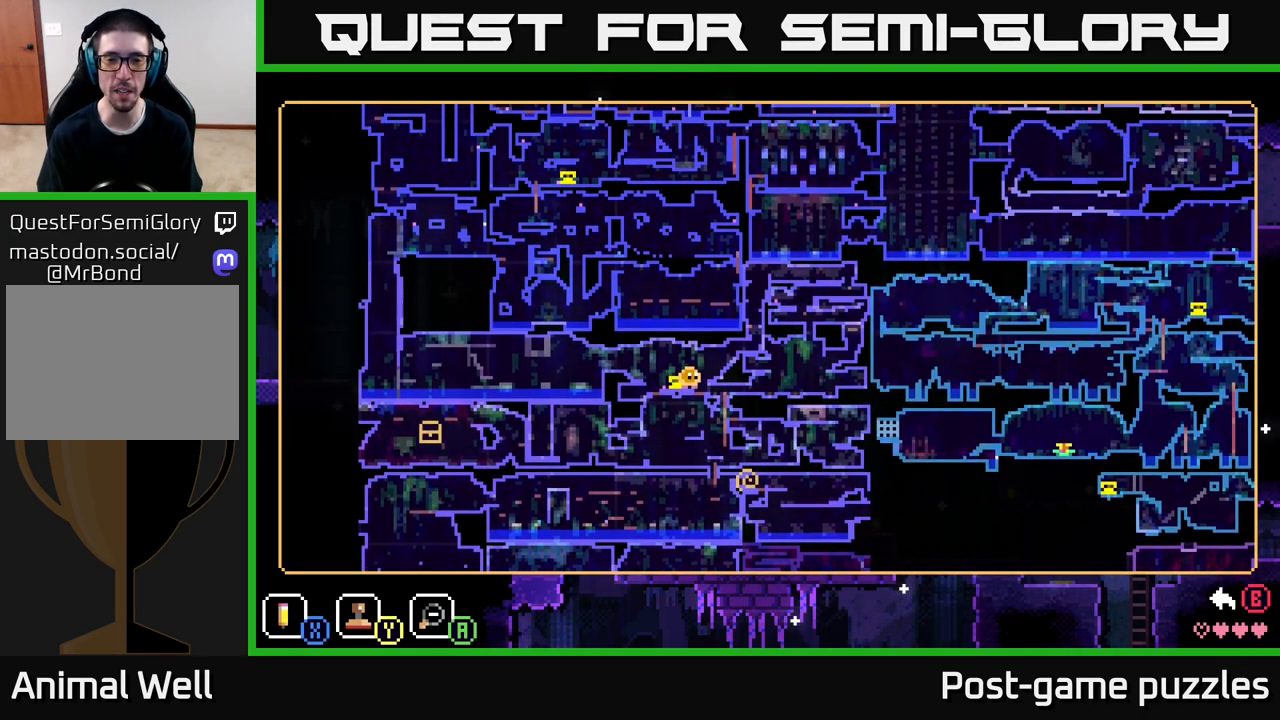
{"buttons": [], "left_stick": "center", "right_stick": "center", "events": [[17, "left_stick", "down"], [183, "left_stick", "right"], [267, "left_stick", "center"]]}
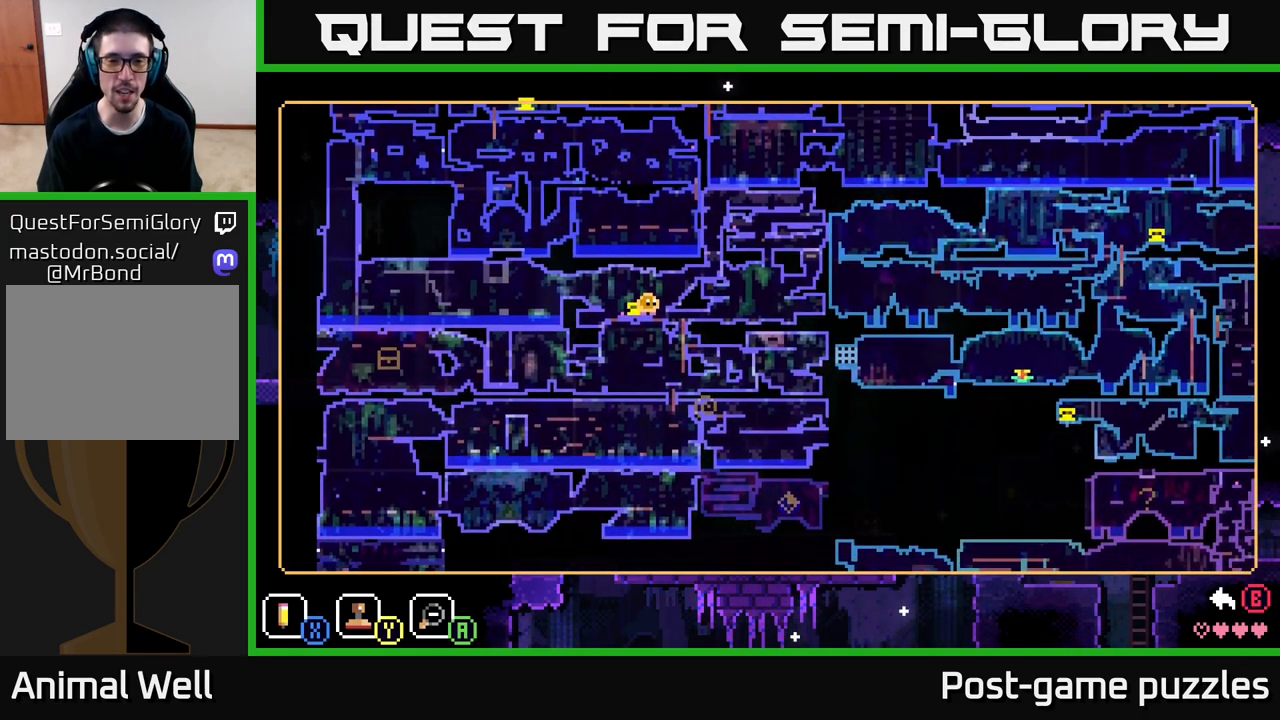
{"buttons": [], "left_stick": "right", "right_stick": "center", "events": [[83, "SELECT", "down"], [200, "SELECT", "up"], [417, "left_stick", "right"]]}
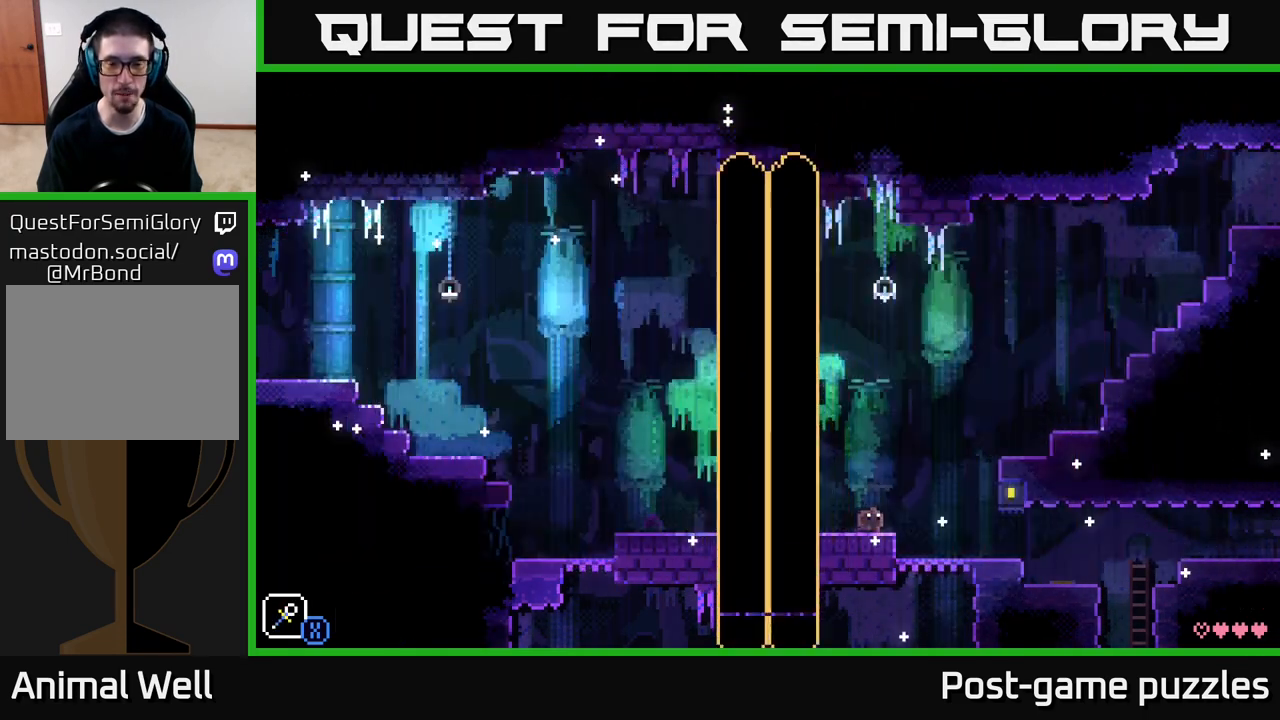
{"buttons": [], "left_stick": "right", "right_stick": "center", "events": []}
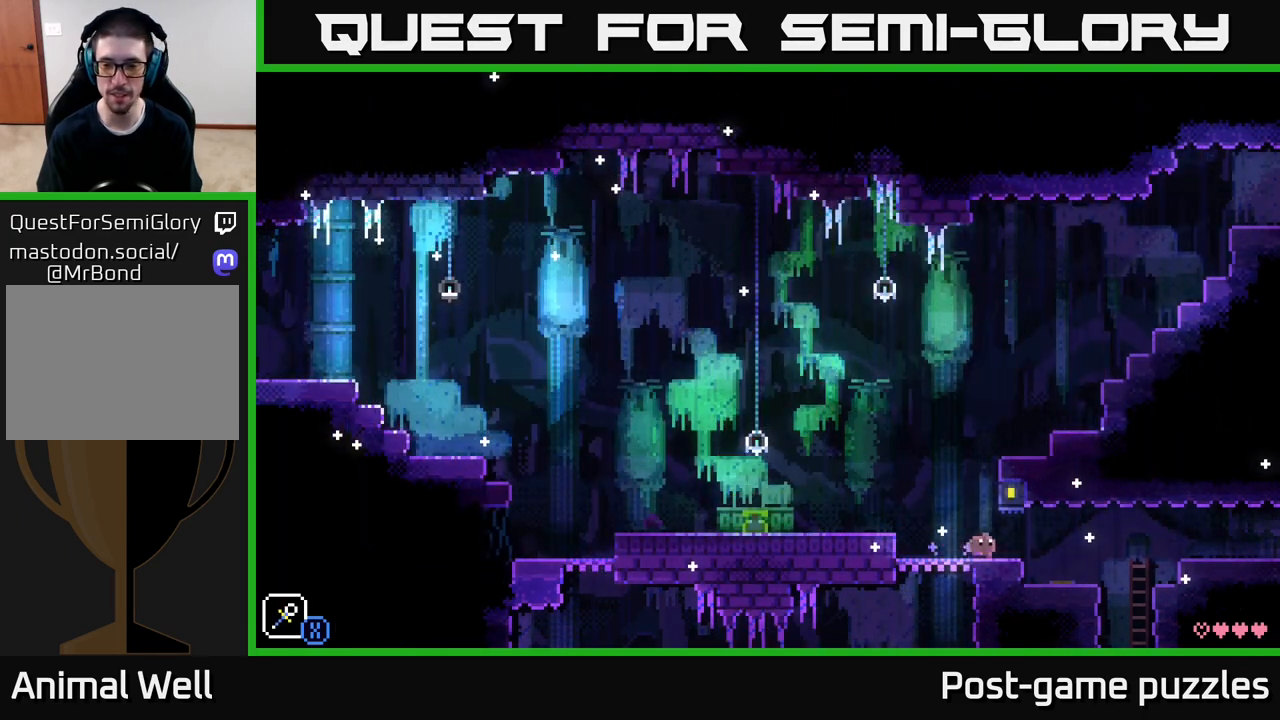
{"buttons": [], "left_stick": "right", "right_stick": "center", "events": []}
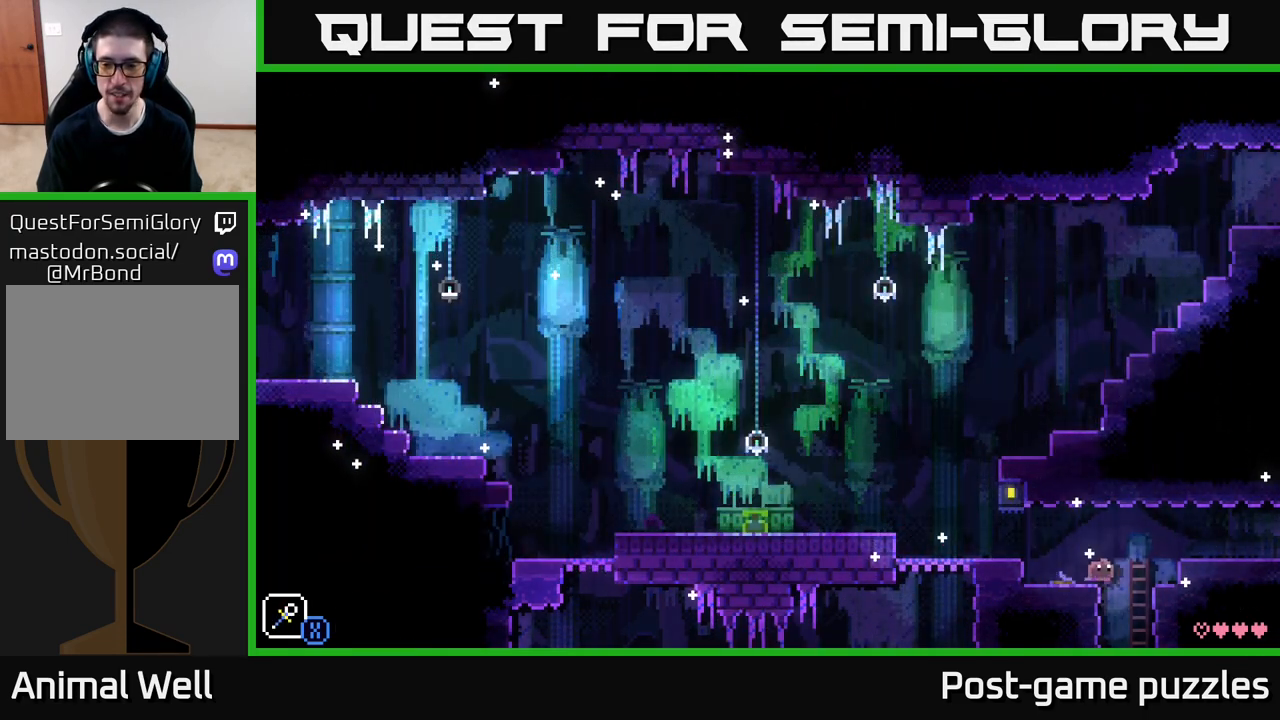
{"buttons": [], "left_stick": "down", "right_stick": "center", "events": [[217, "left_stick", "up"], [367, "left_stick", "down"]]}
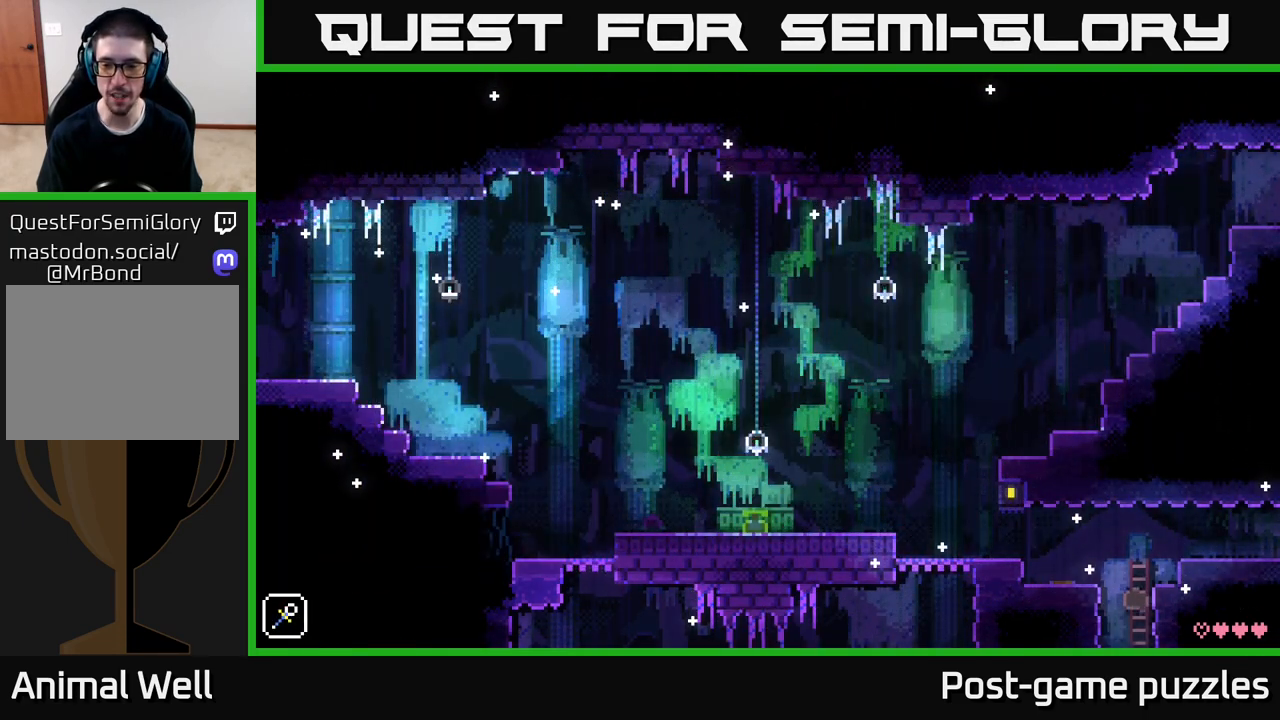
{"buttons": [], "left_stick": "center", "right_stick": "center", "events": [[67, "left_stick", "center"], [83, "A", "down"], [150, "A", "up"]]}
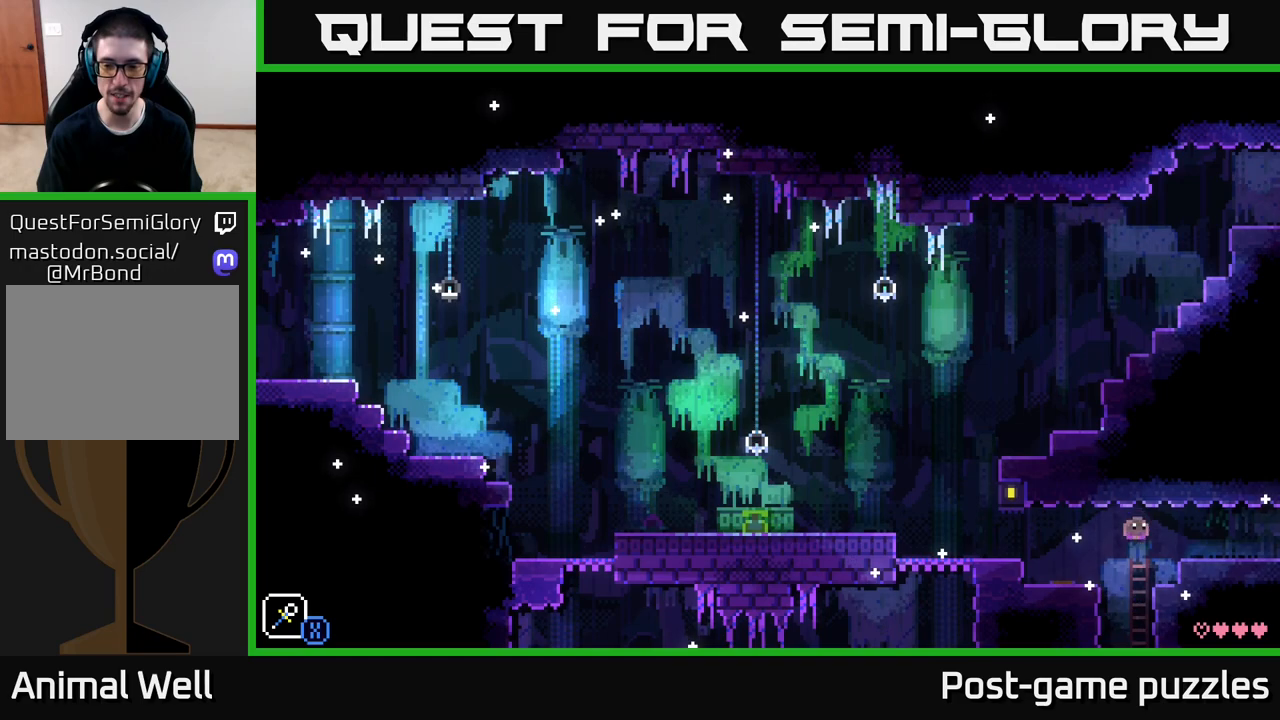
{"buttons": [], "left_stick": "up", "right_stick": "center", "events": [[383, "left_stick", "up"]]}
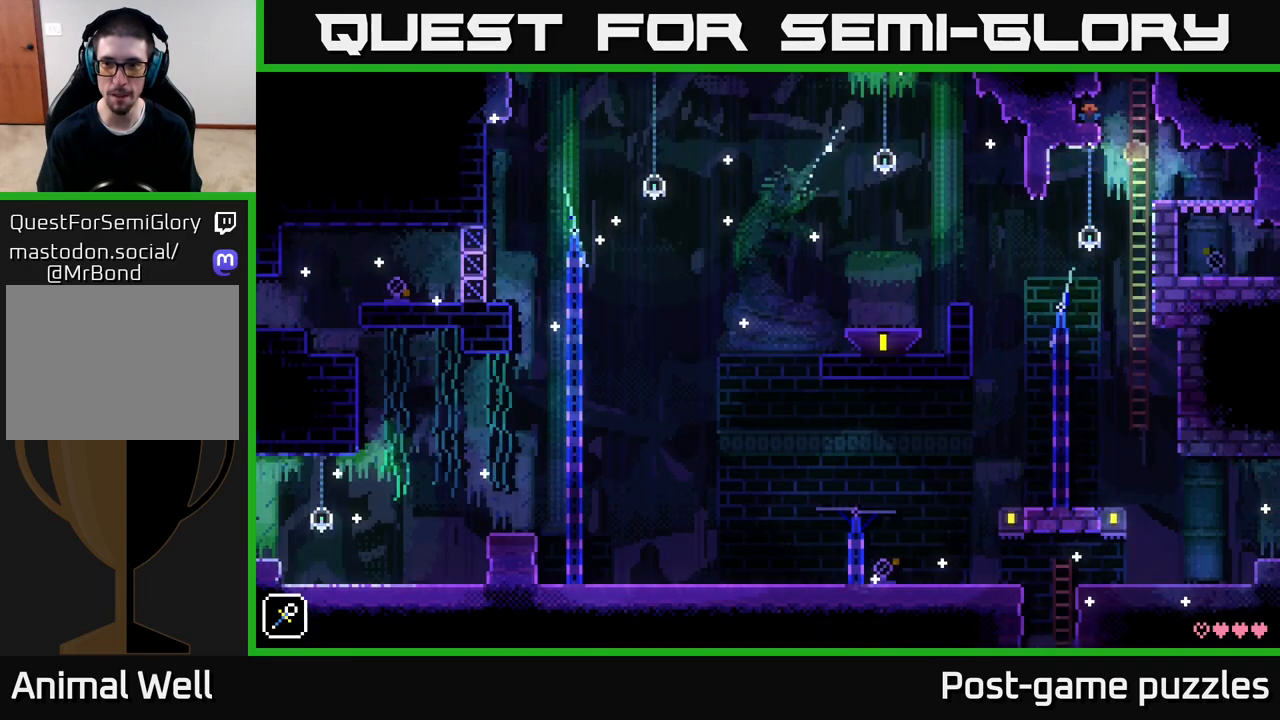
{"buttons": [], "left_stick": "right", "right_stick": "center", "events": [[50, "left_stick", "right"], [167, "left_stick", "center"], [267, "left_stick", "down-right"], [417, "left_stick", "right"]]}
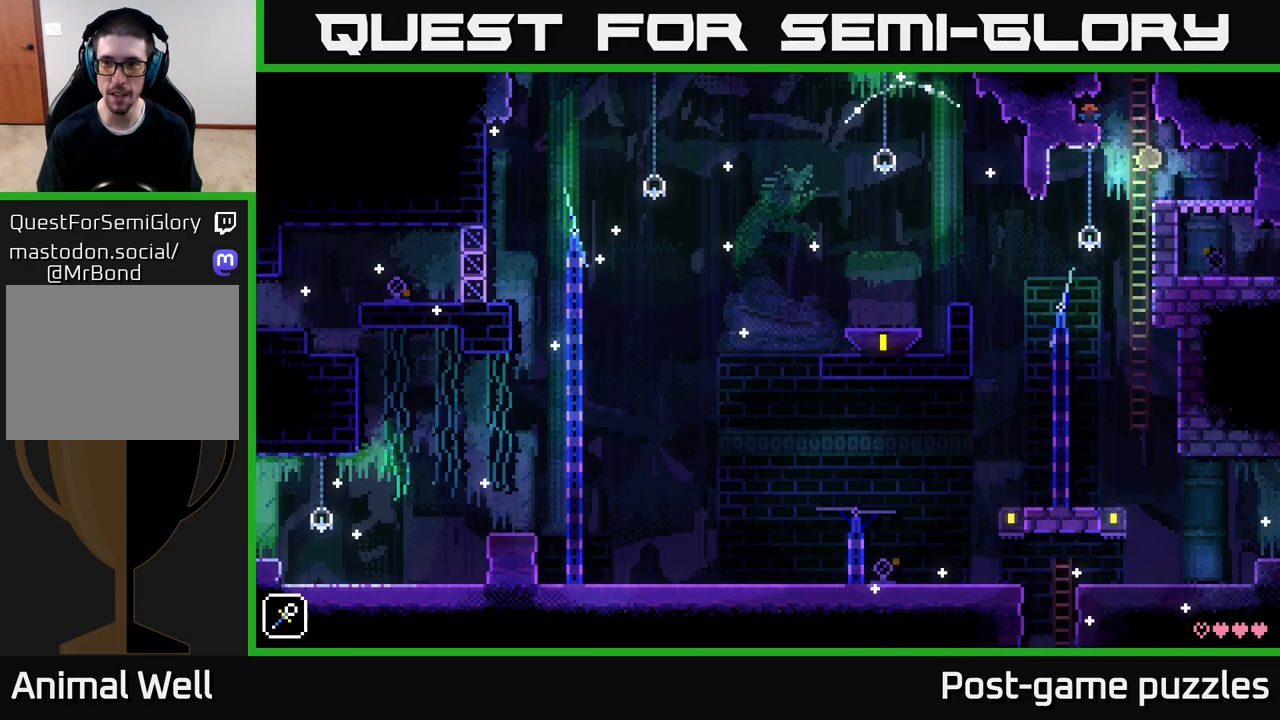
{"buttons": [], "left_stick": "right", "right_stick": "center", "events": [[100, "A", "down"], [150, "A", "up"]]}
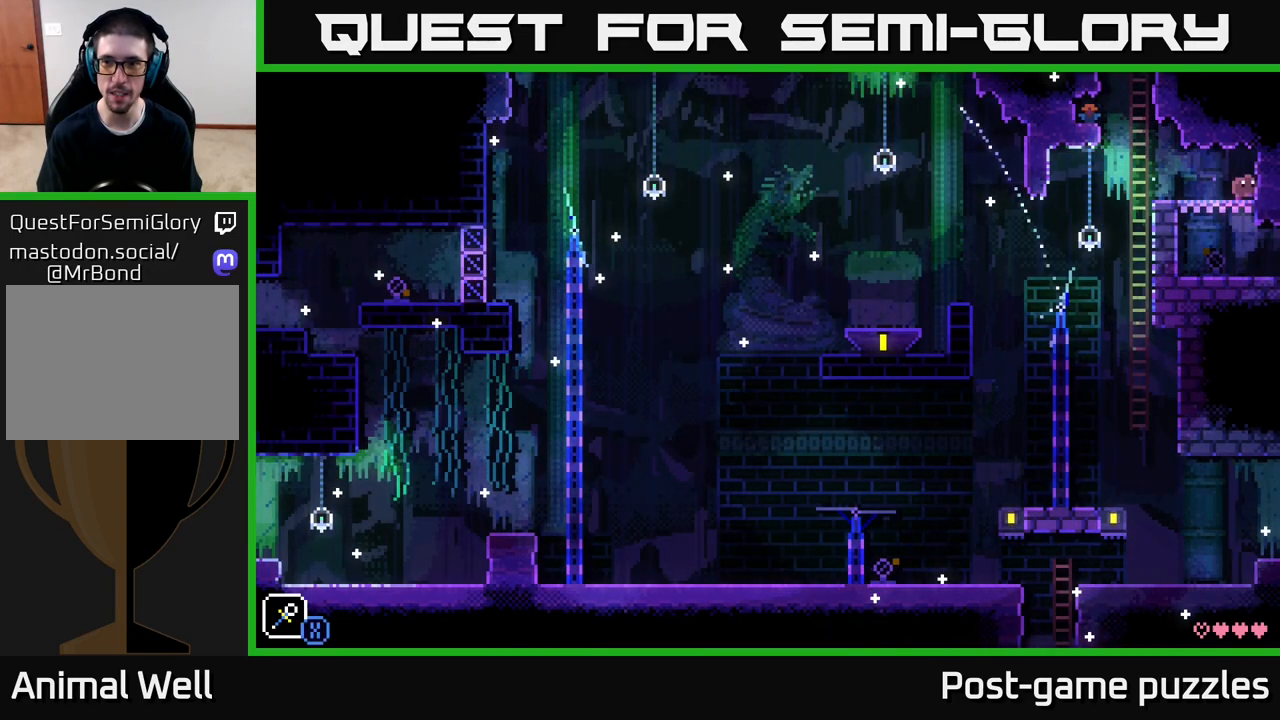
{"buttons": ["A"], "left_stick": "right", "right_stick": "center", "events": [[17, "A", "down"], [233, "A", "up"], [333, "A", "down"]]}
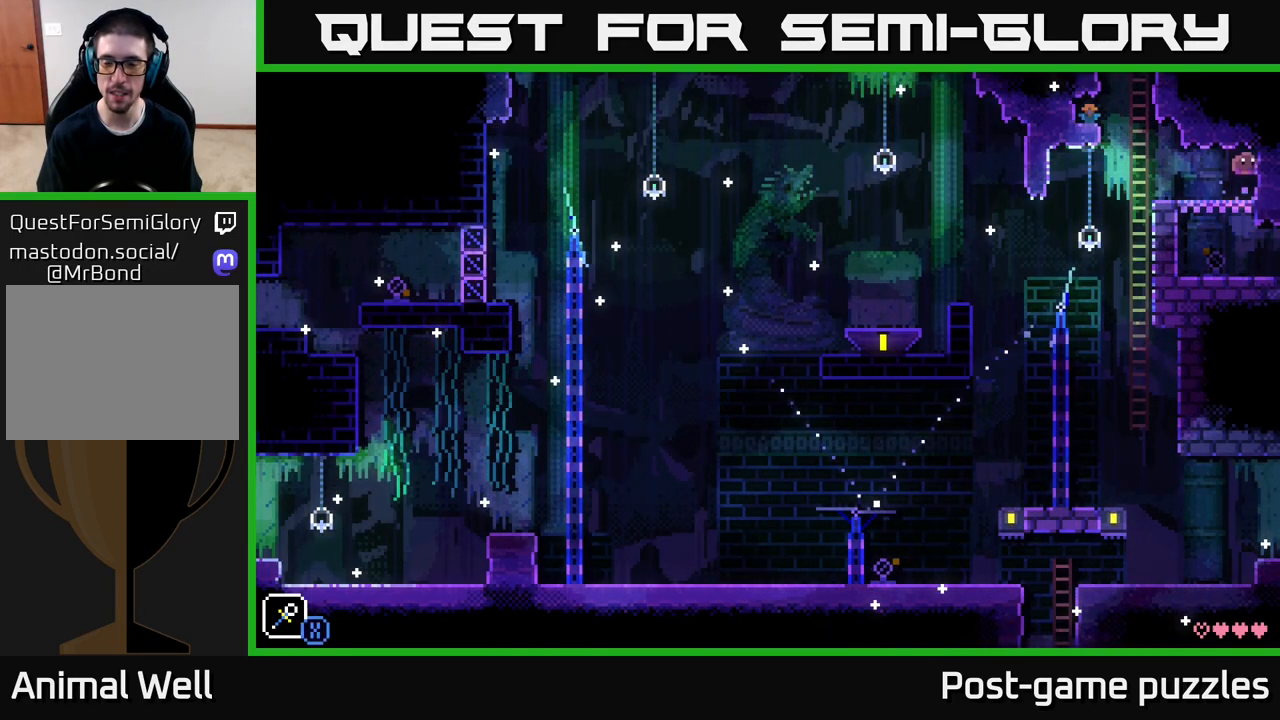
{"buttons": ["A"], "left_stick": "right", "right_stick": "center", "events": [[17, "A", "up"], [117, "A", "down"], [300, "A", "up"], [417, "A", "down"]]}
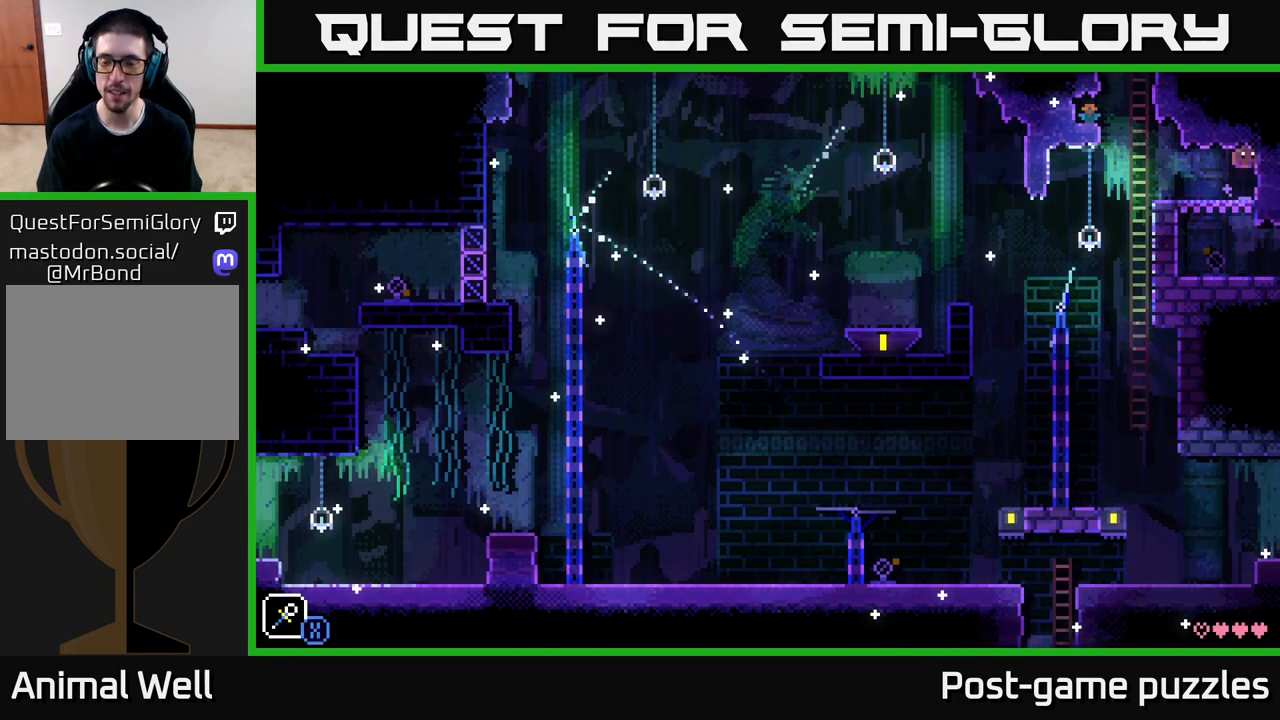
{"buttons": [], "left_stick": "left", "right_stick": "center", "events": [[100, "A", "up"], [117, "left_stick", "left"]]}
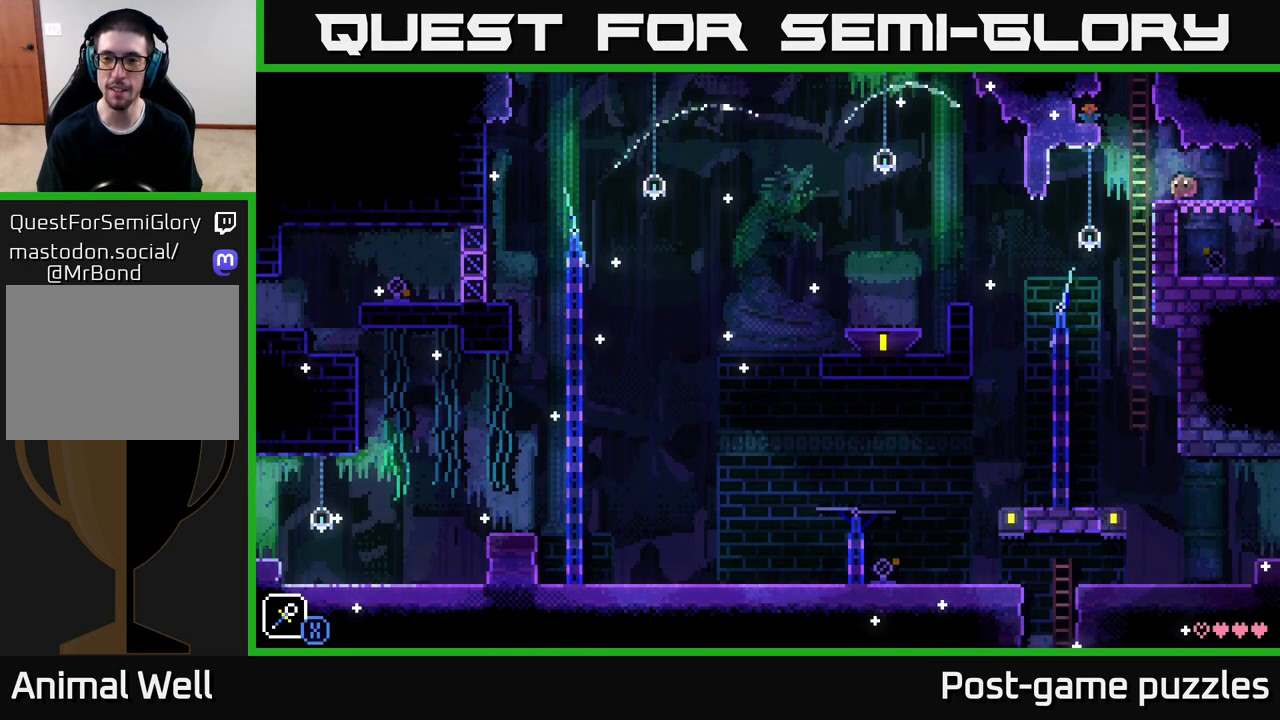
{"buttons": [], "left_stick": "right", "right_stick": "center", "events": [[217, "left_stick", "center"], [367, "left_stick", "right"]]}
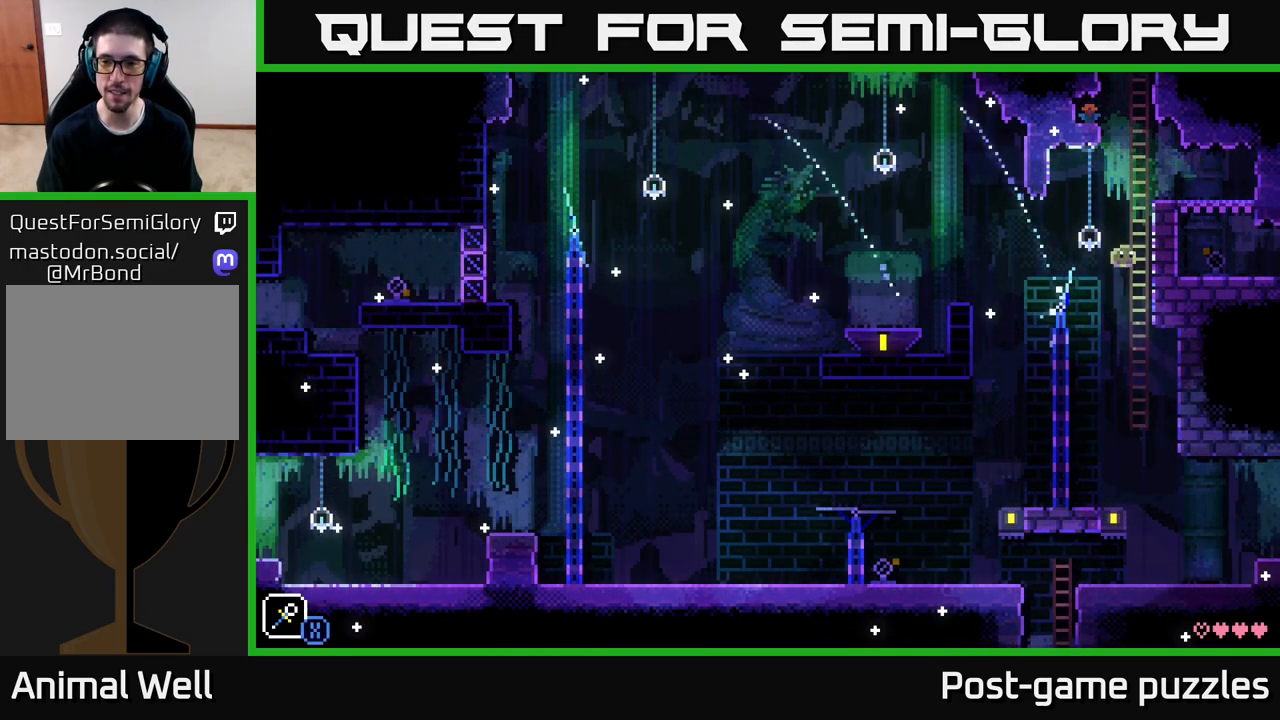
{"buttons": [], "left_stick": "right", "right_stick": "center", "events": []}
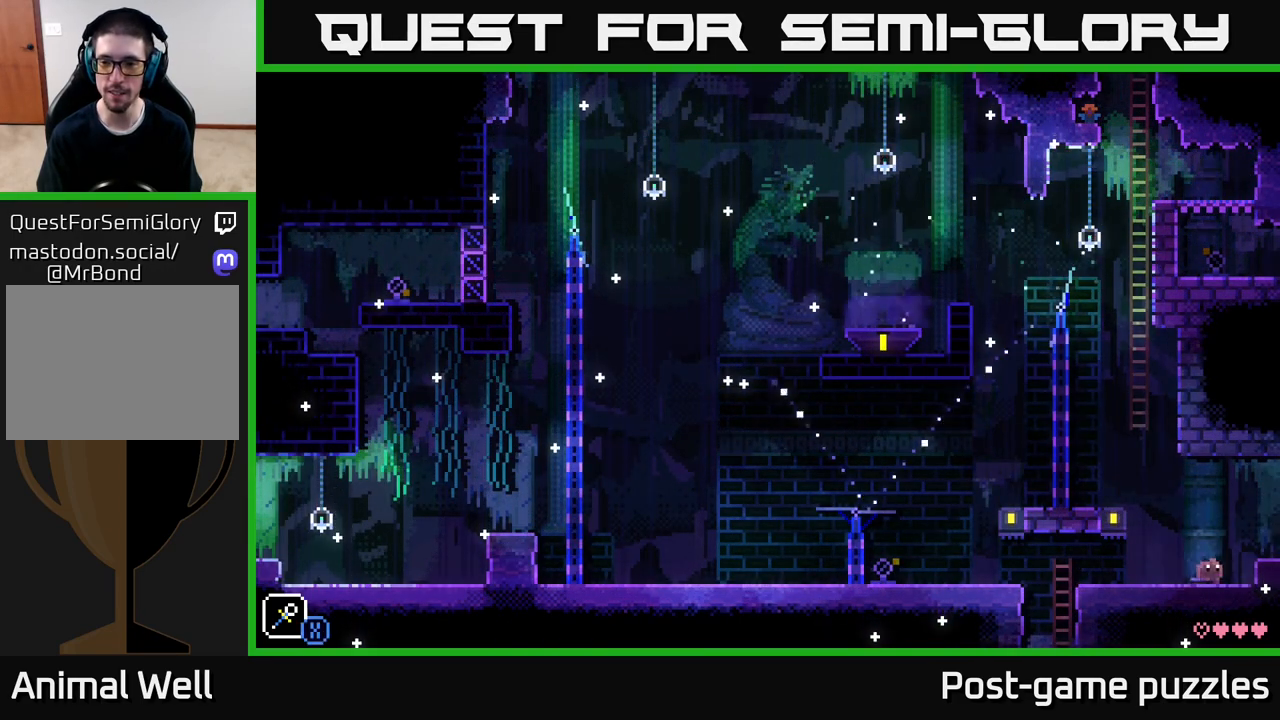
{"buttons": [], "left_stick": "center", "right_stick": "center", "events": [[50, "A", "down"], [150, "A", "up"], [400, "left_stick", "center"]]}
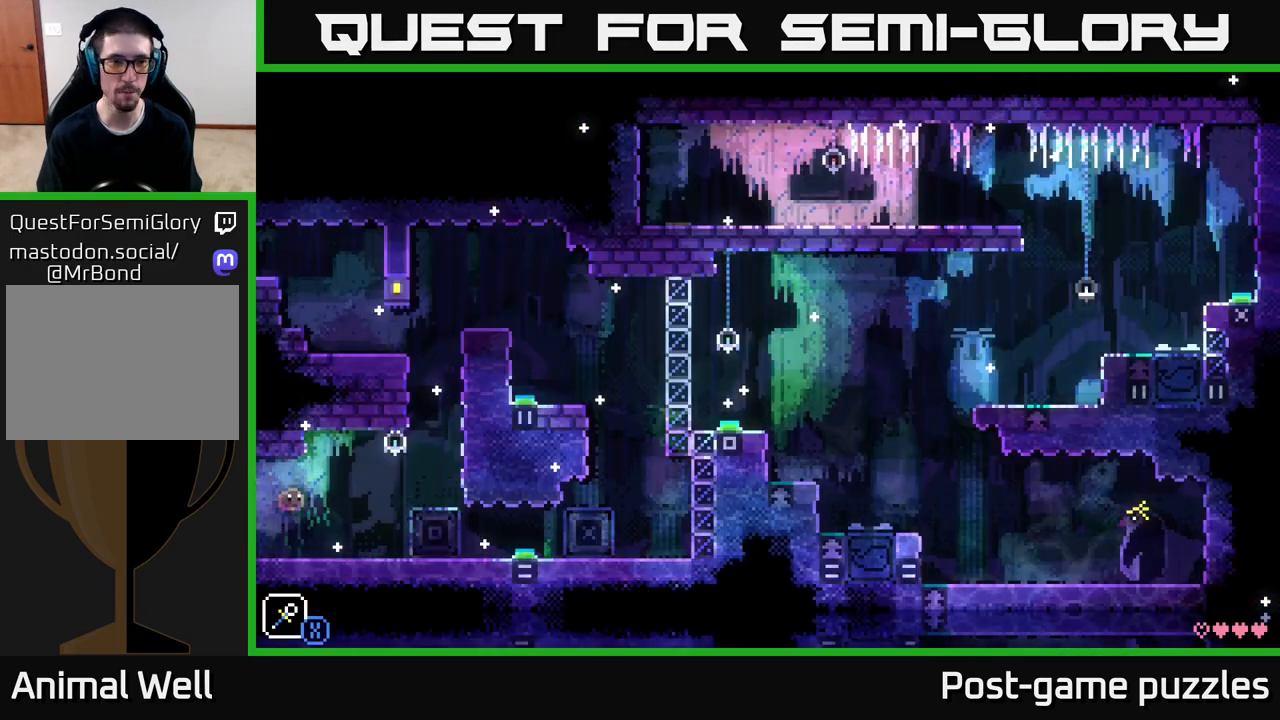
{"buttons": ["A"], "left_stick": "right", "right_stick": "center", "events": [[250, "left_stick", "right"], [500, "A", "down"]]}
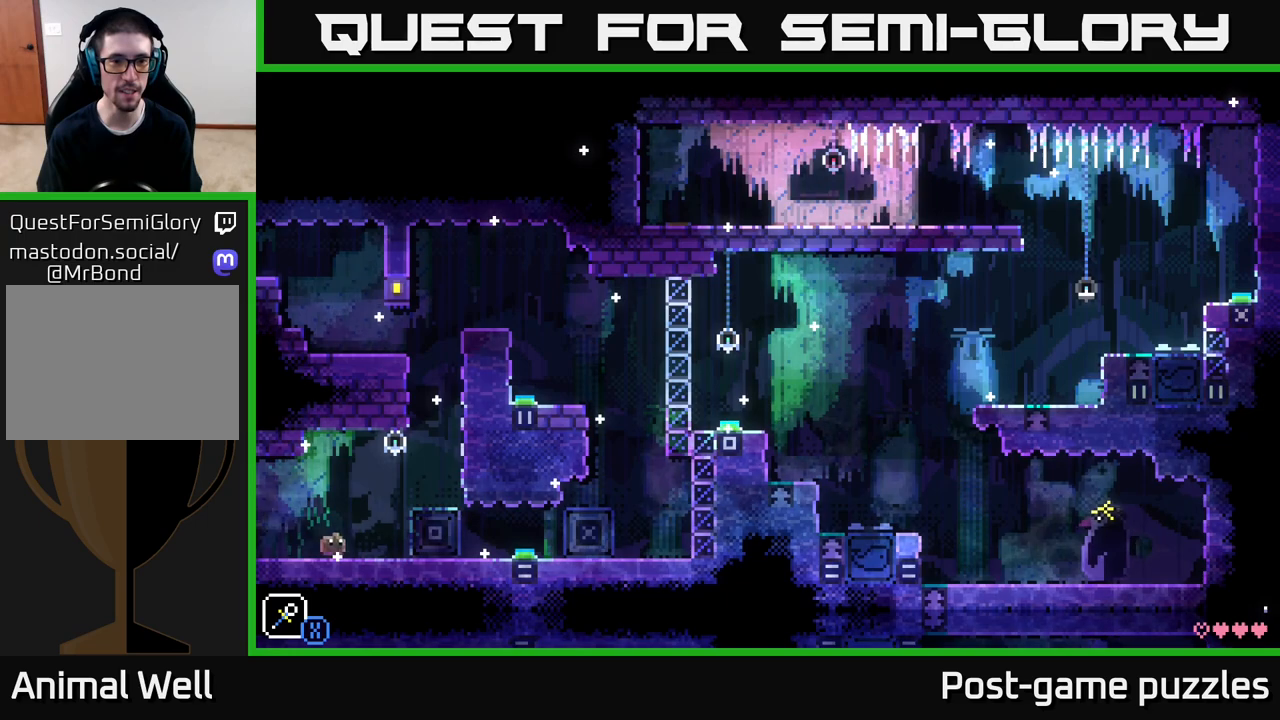
{"buttons": [], "left_stick": "center", "right_stick": "center", "events": [[150, "A", "up"], [417, "left_stick", "center"]]}
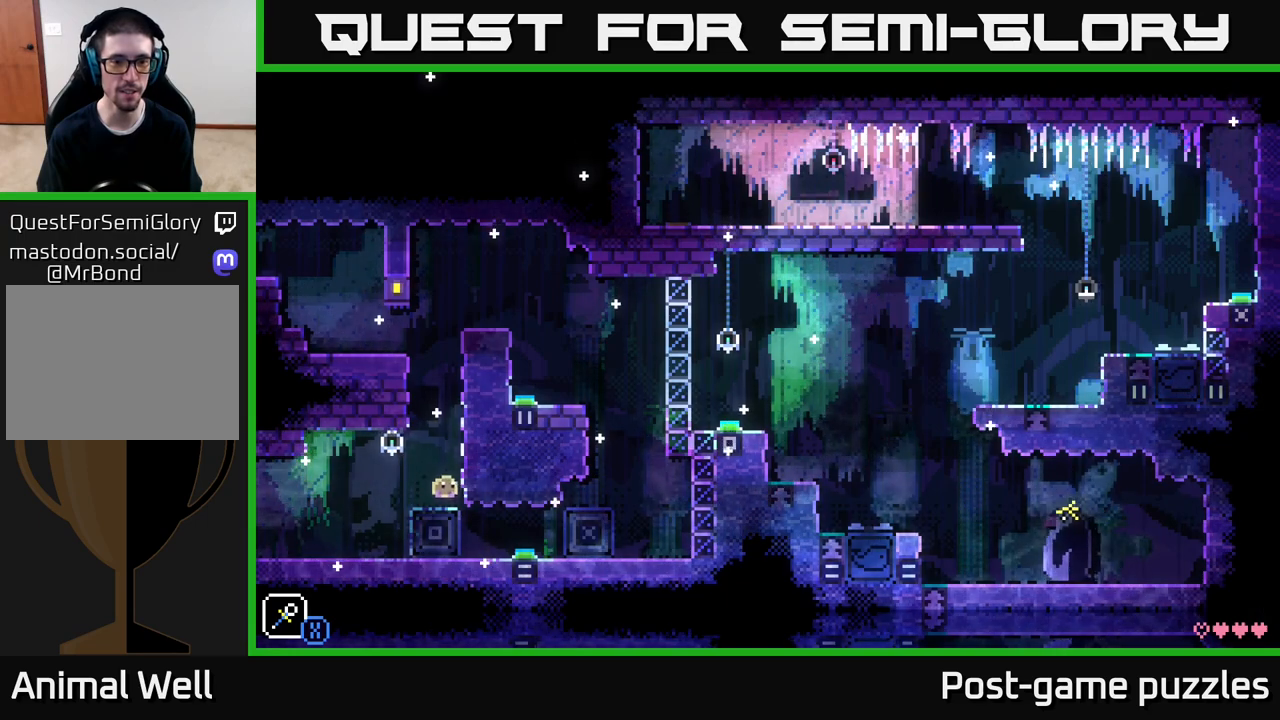
{"buttons": [], "left_stick": "center", "right_stick": "center", "events": []}
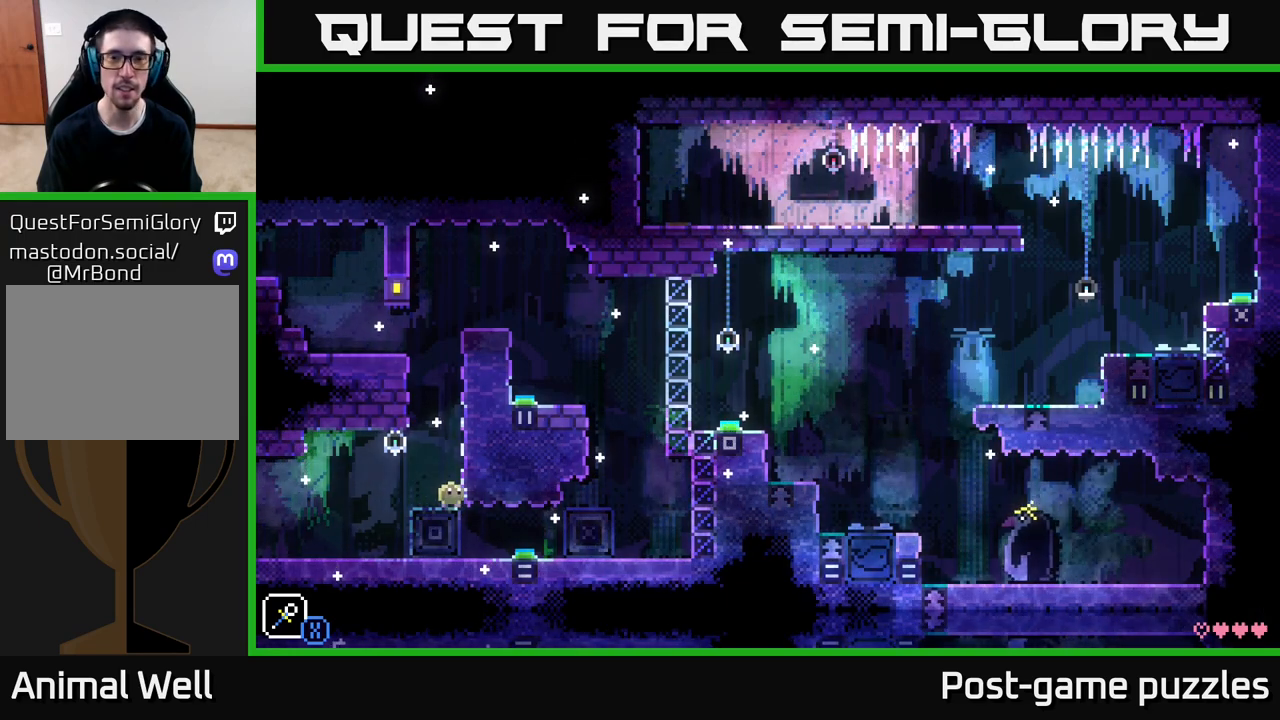
{"buttons": [], "left_stick": "center", "right_stick": "center", "events": []}
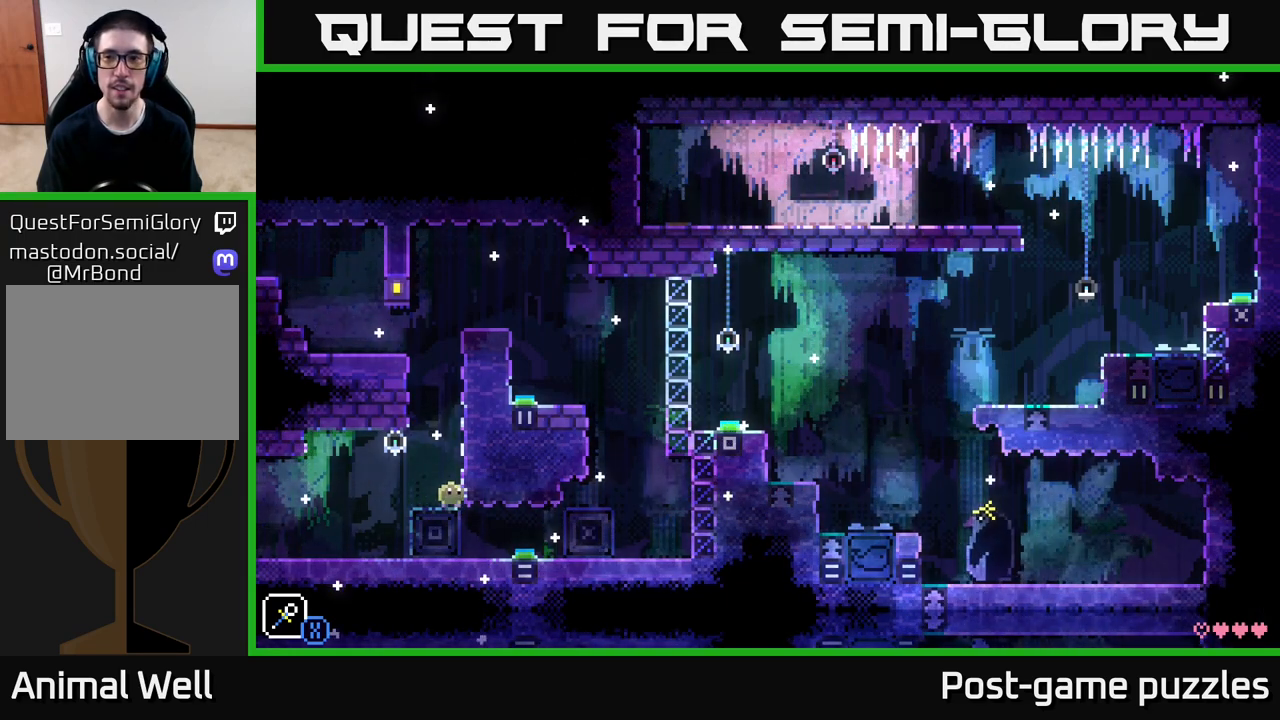
{"buttons": [], "left_stick": "center", "right_stick": "center", "events": []}
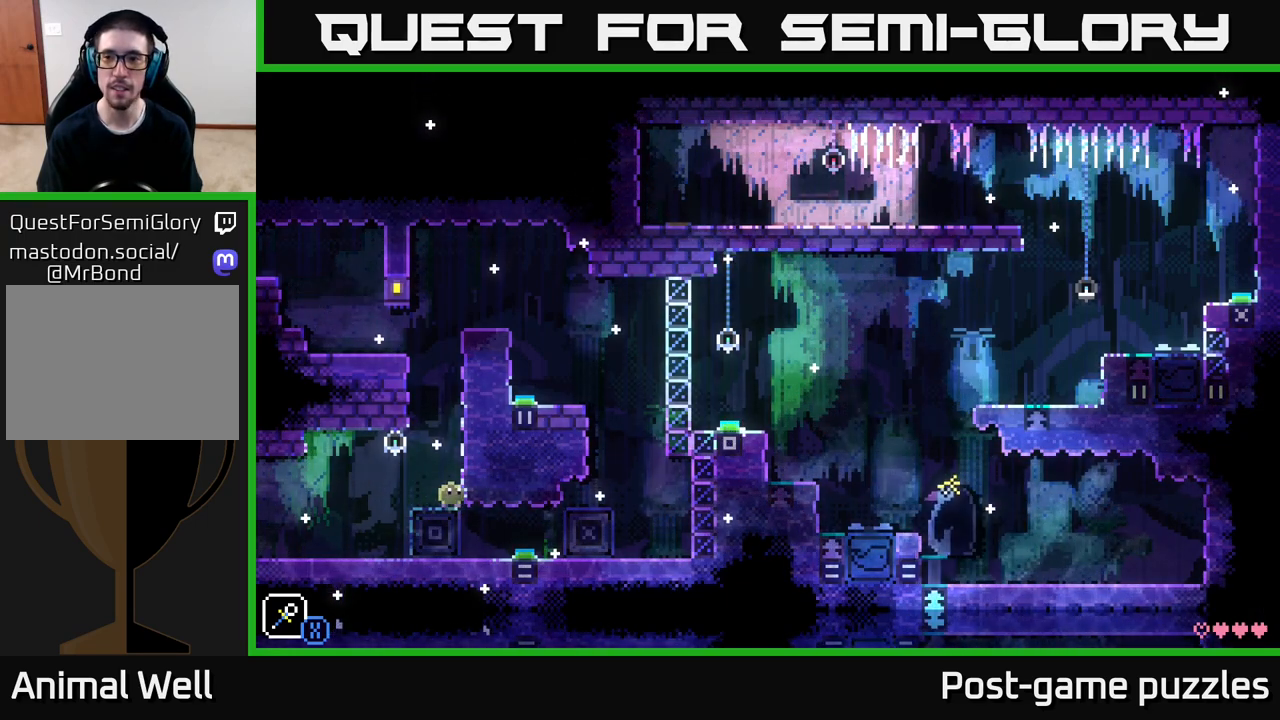
{"buttons": [], "left_stick": "center", "right_stick": "center", "events": []}
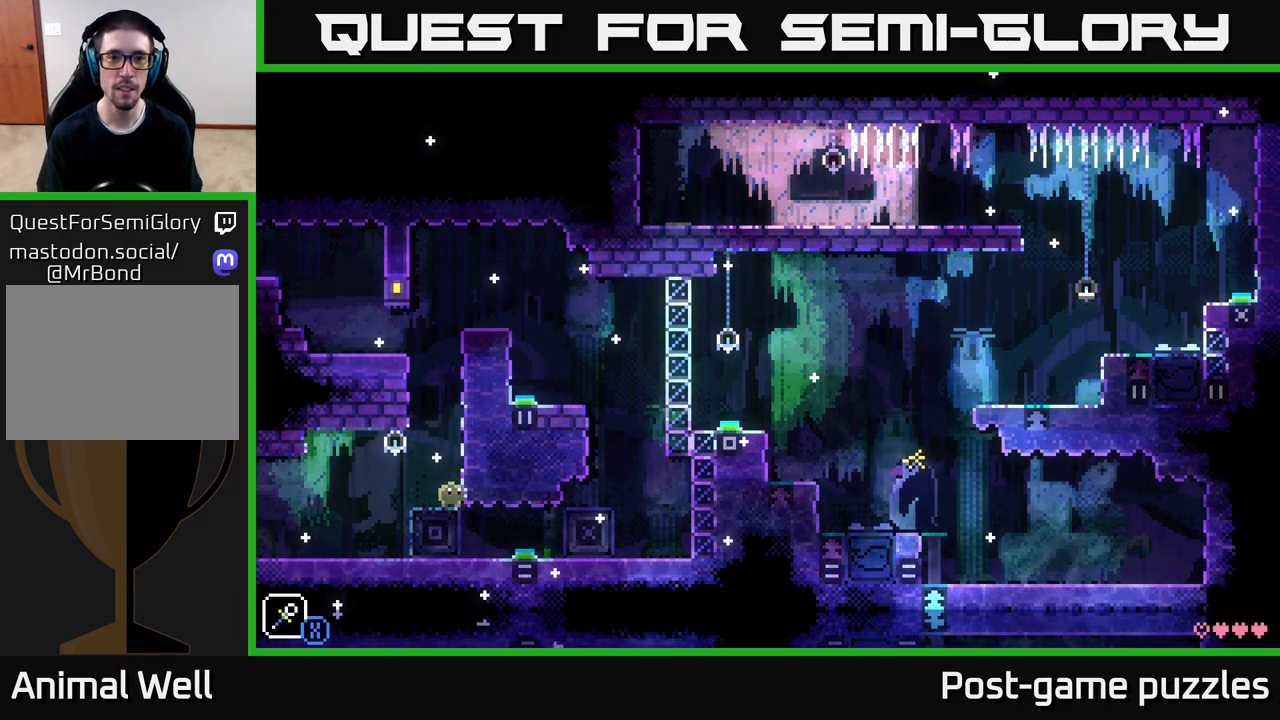
{"buttons": [], "left_stick": "left", "right_stick": "center", "events": [[483, "left_stick", "left"]]}
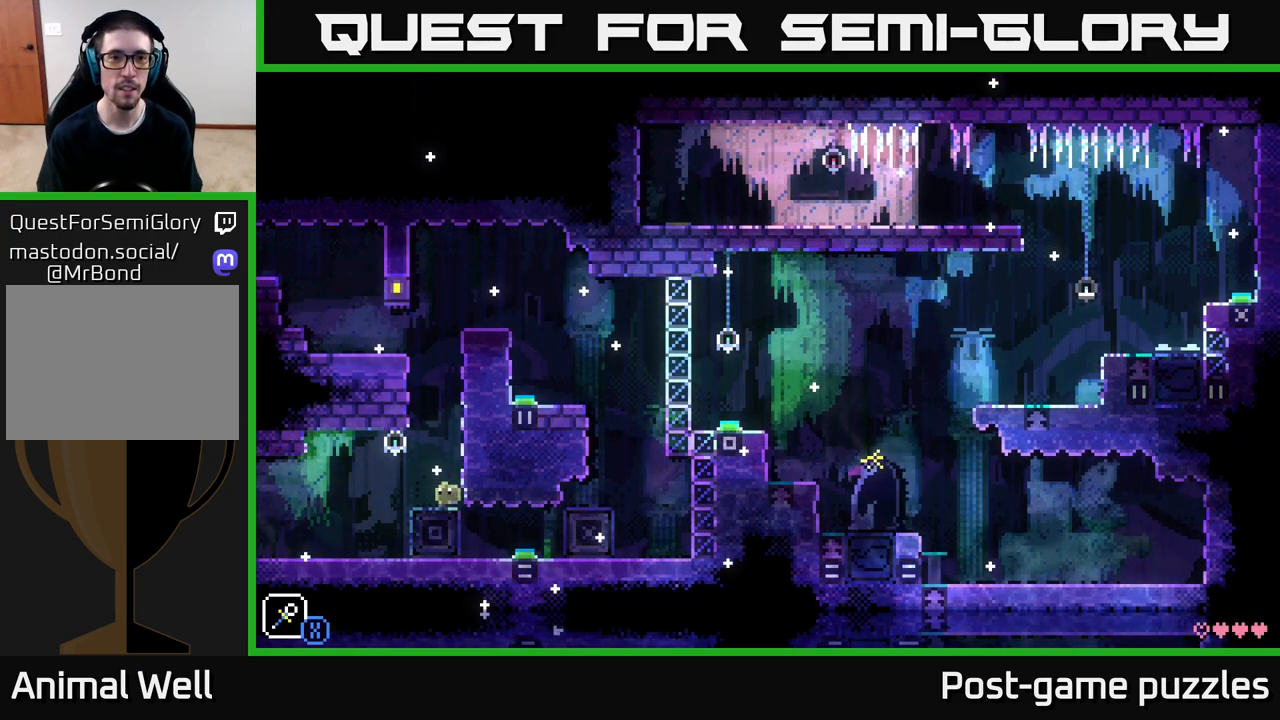
{"buttons": [], "left_stick": "left", "right_stick": "center", "events": []}
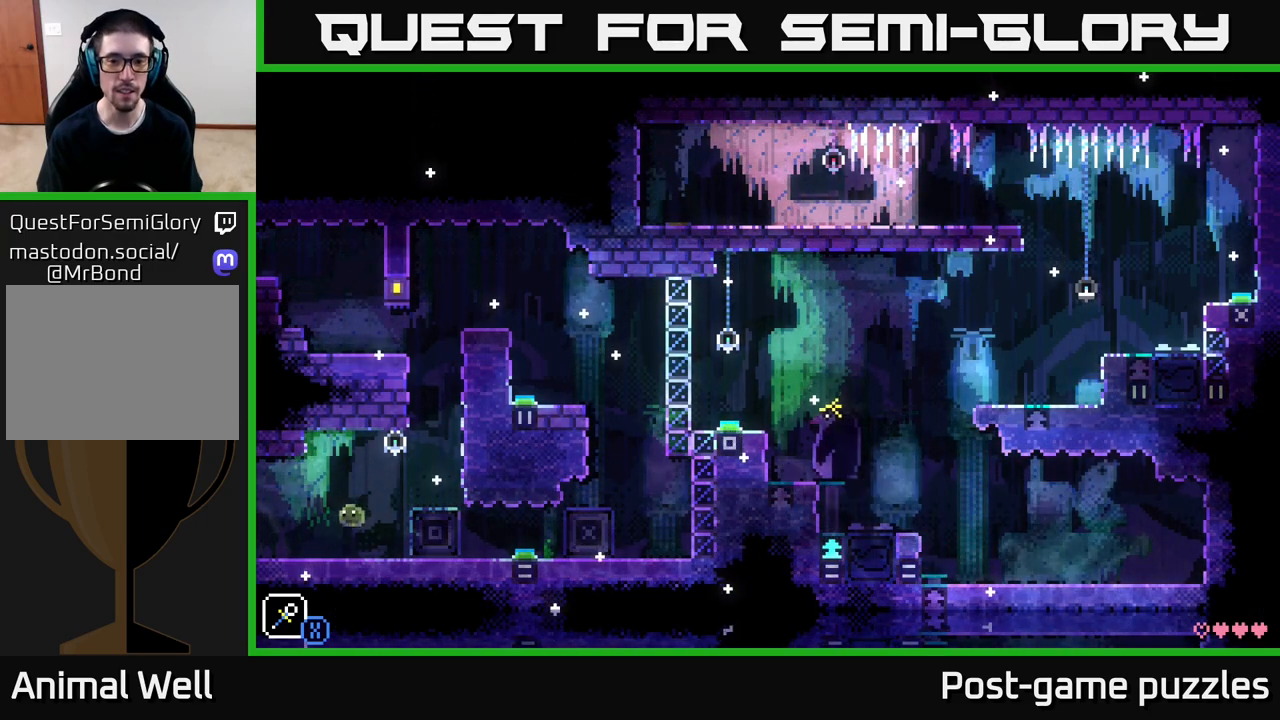
{"buttons": [], "left_stick": "left", "right_stick": "center", "events": []}